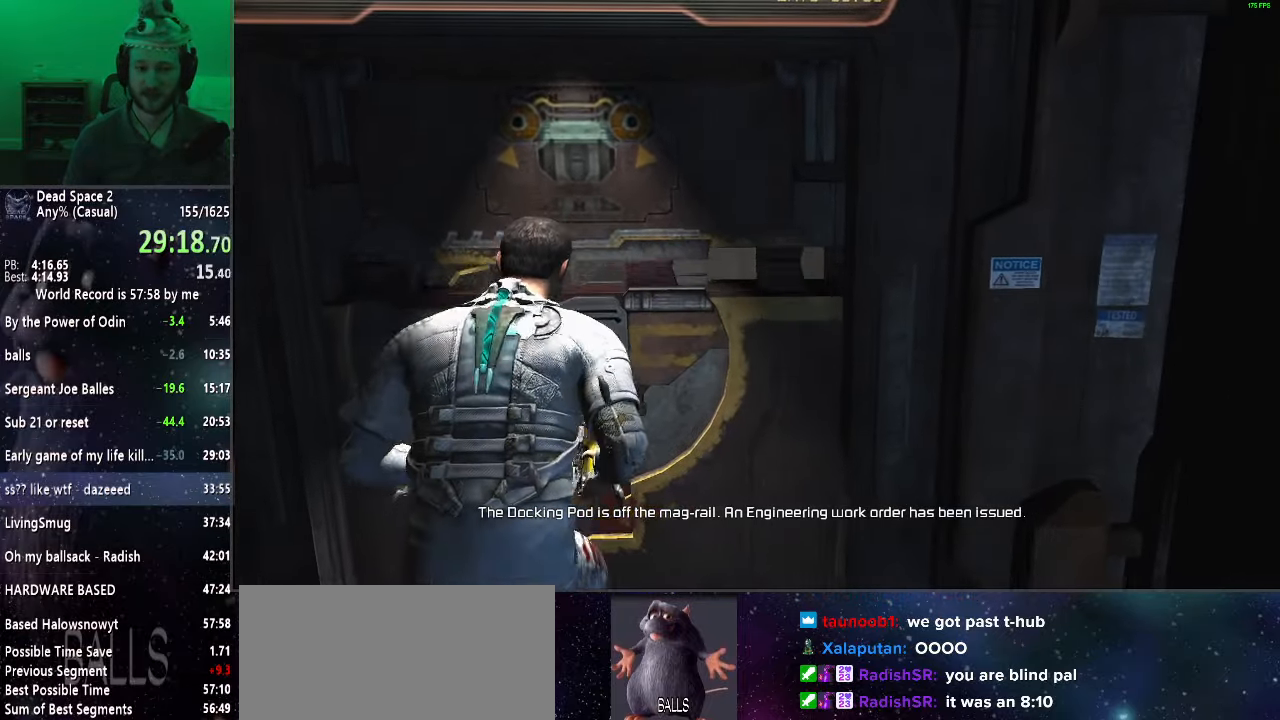
Gameplay with keyboard and mouse; each line is a JSON object with the keys and mouse buttons held at the frame after it. "events" lists presses ("down") and releases ("up") of "a", "alt", "c", "ctrl", "d", "e", "f", "q", "r", "s", "shift", "space", "tab", "v", "w", "x", "z", "mouse_left", "mouse_middle", "mouse_right", "mouse_wheel_up" and "mouse_wheel_down" between this image and that frame as [ms after this image, input, new state], when the widget could be followed in between. "mouse_left", "mouse_middle", "mouse_right", "mouse_wheel_up", "mouse_wheel_down" = the "left", "middle", "right", "wheel_up", "wheel_down" buttons of the "mouse" list. No other keys are recorded. Mouse movement is not recorded.
{"keys": ["shift", "w"], "mouse": [], "events": []}
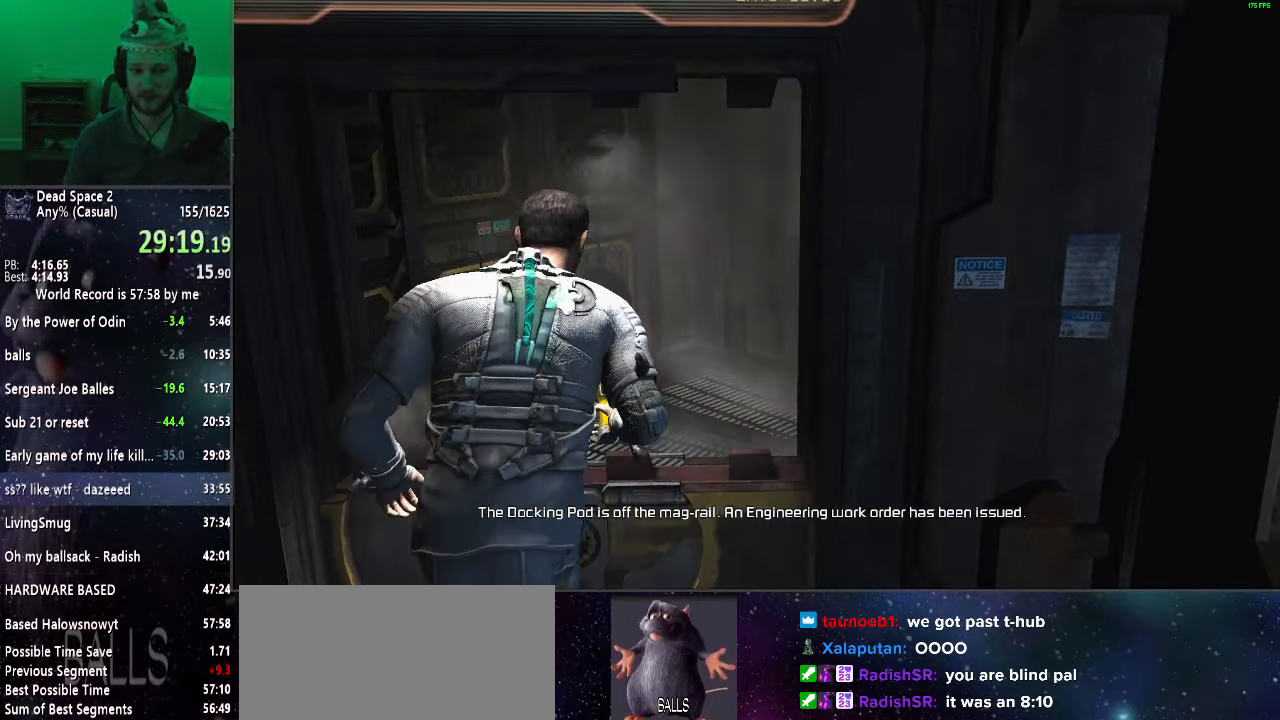
{"keys": ["shift", "w"], "mouse": [], "events": []}
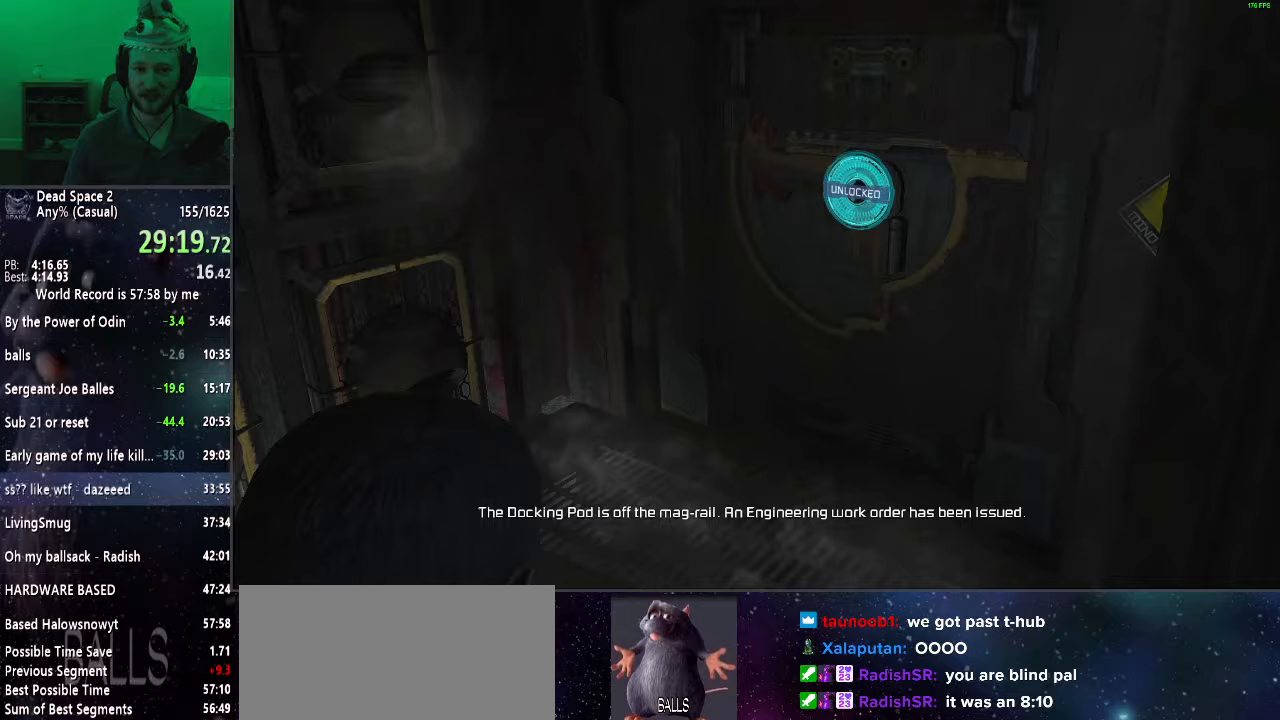
{"keys": ["shift", "w"], "mouse": ["wheel_up"], "events": [[17, "mouse_wheel_up", "down"], [100, "mouse_wheel_up", "up"], [250, "mouse_wheel_up", "down"], [350, "mouse_wheel_up", "up"], [433, "mouse_wheel_up", "down"]]}
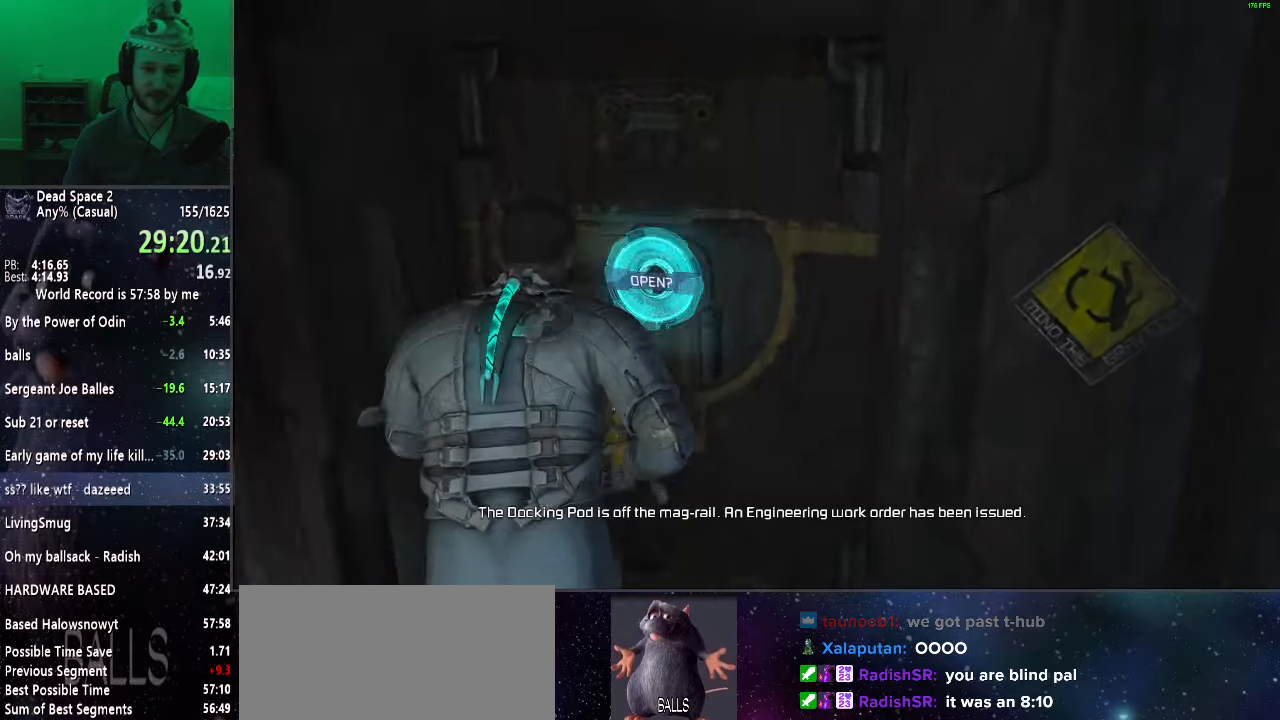
{"keys": ["shift", "w"], "mouse": [], "events": [[33, "mouse_wheel_up", "up"], [167, "mouse_wheel_up", "down"], [267, "mouse_wheel_up", "up"]]}
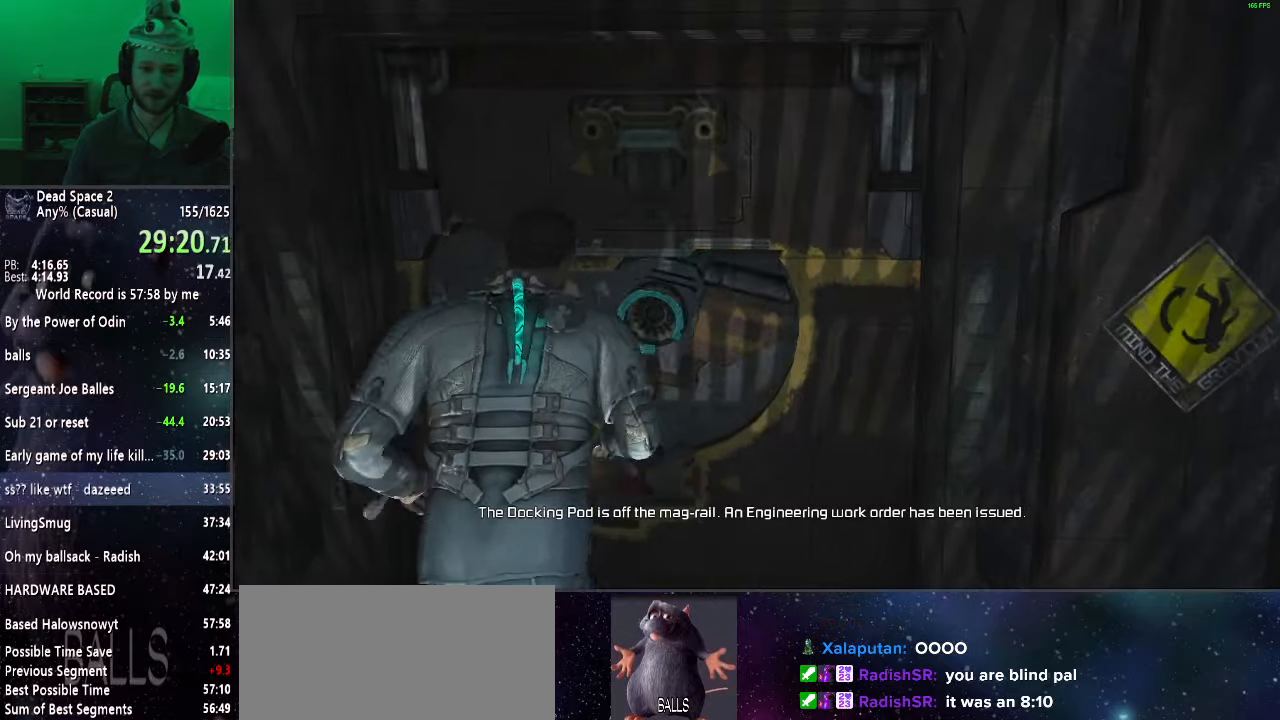
{"keys": ["shift", "w"], "mouse": [], "events": []}
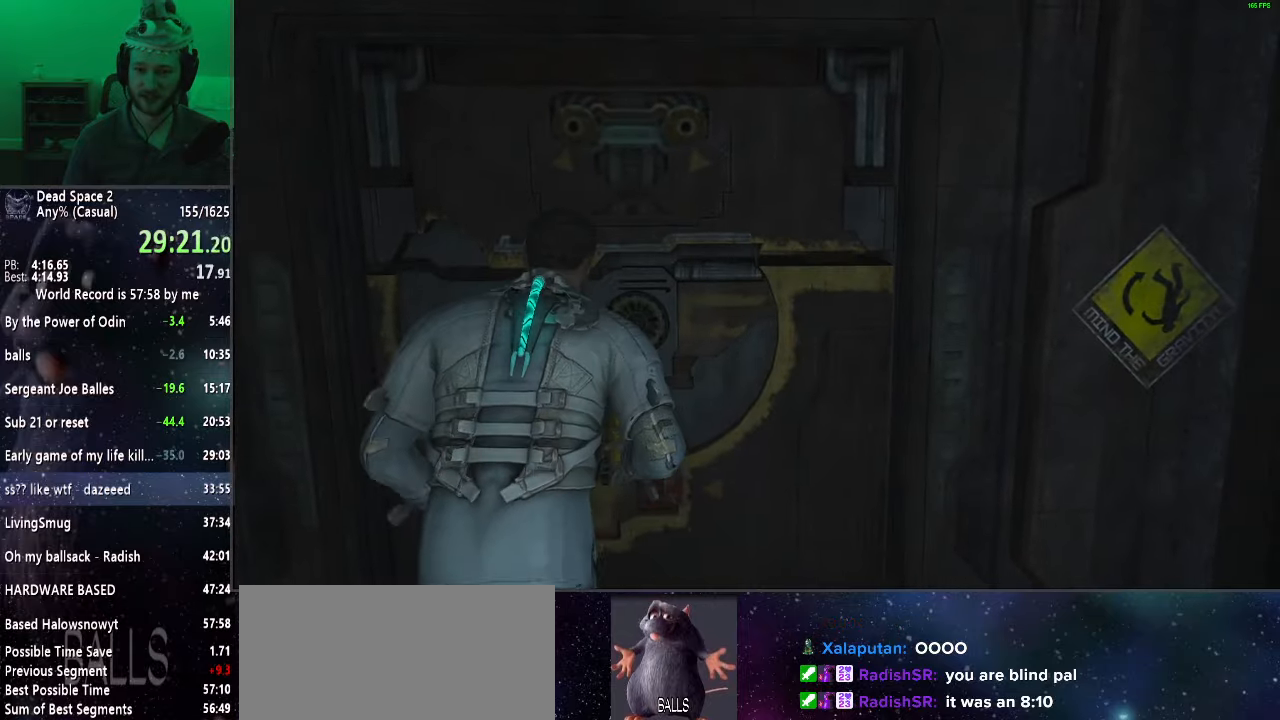
{"keys": ["shift", "w"], "mouse": [], "events": []}
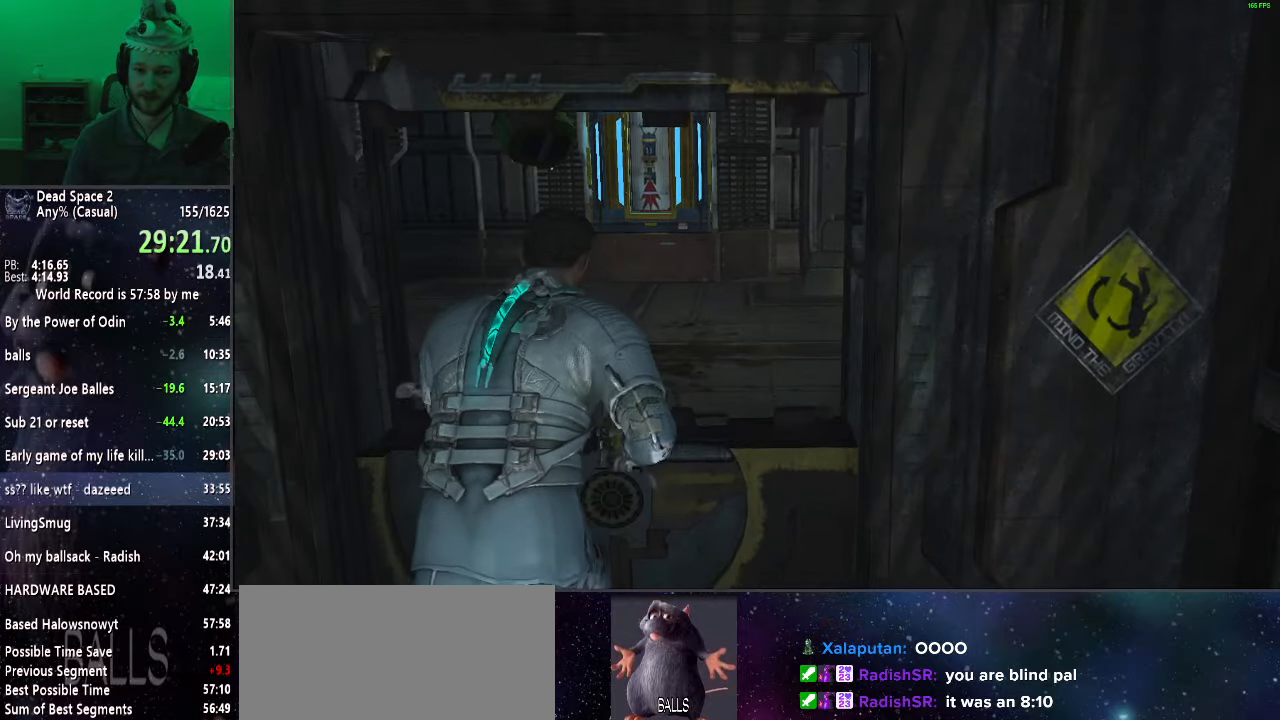
{"keys": ["shift", "w"], "mouse": [], "events": []}
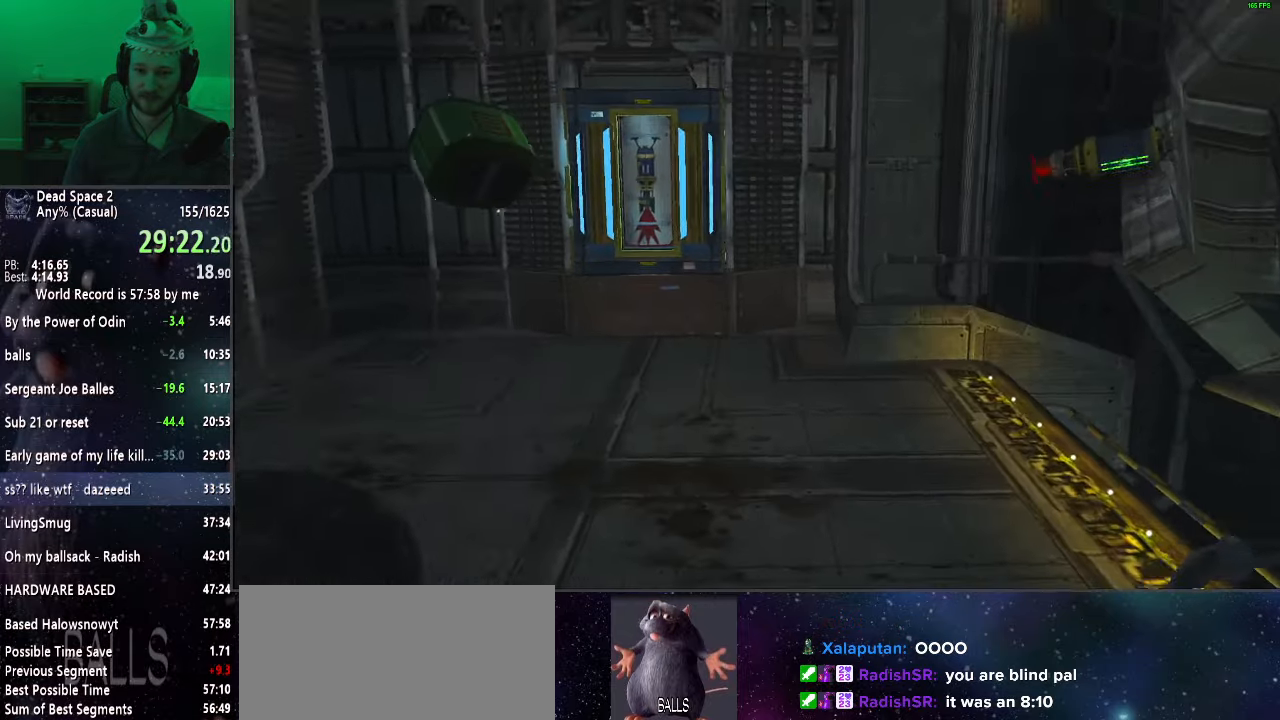
{"keys": ["shift", "w"], "mouse": [], "events": [[233, "mouse_right", "down"], [283, "alt", "down"], [317, "mouse_right", "up"], [367, "alt", "up"]]}
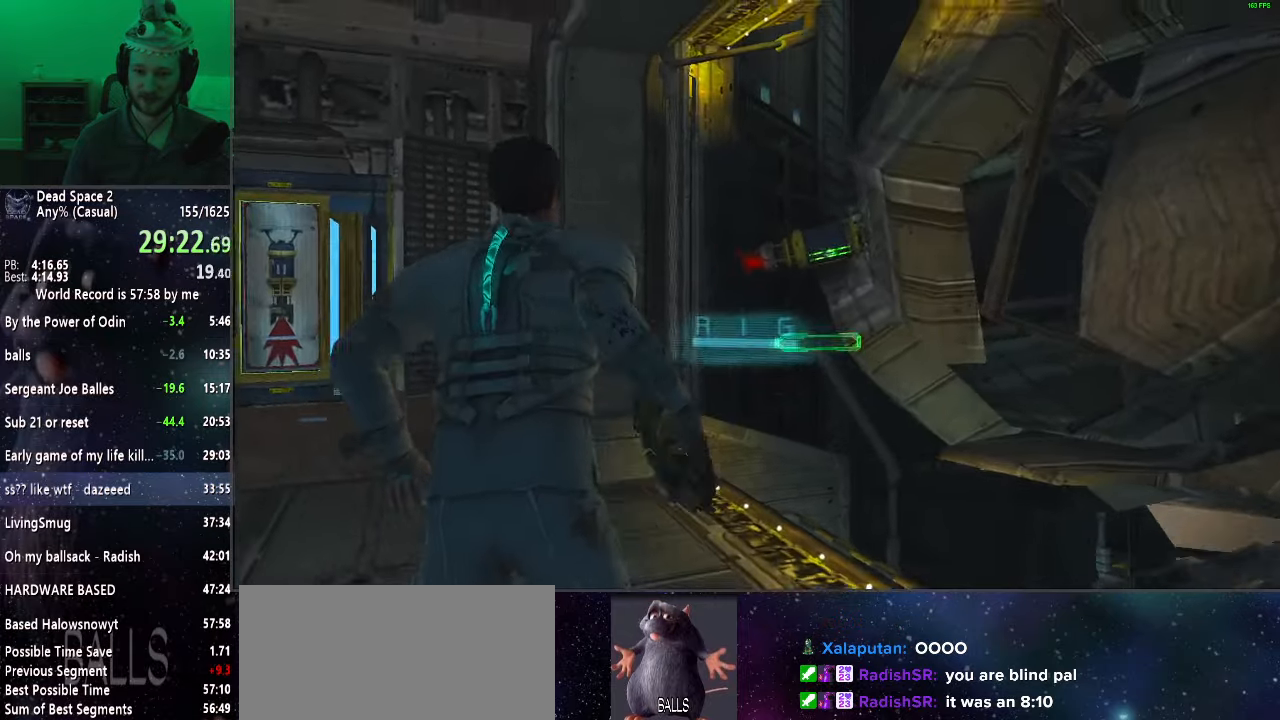
{"keys": ["shift", "w"], "mouse": [], "events": []}
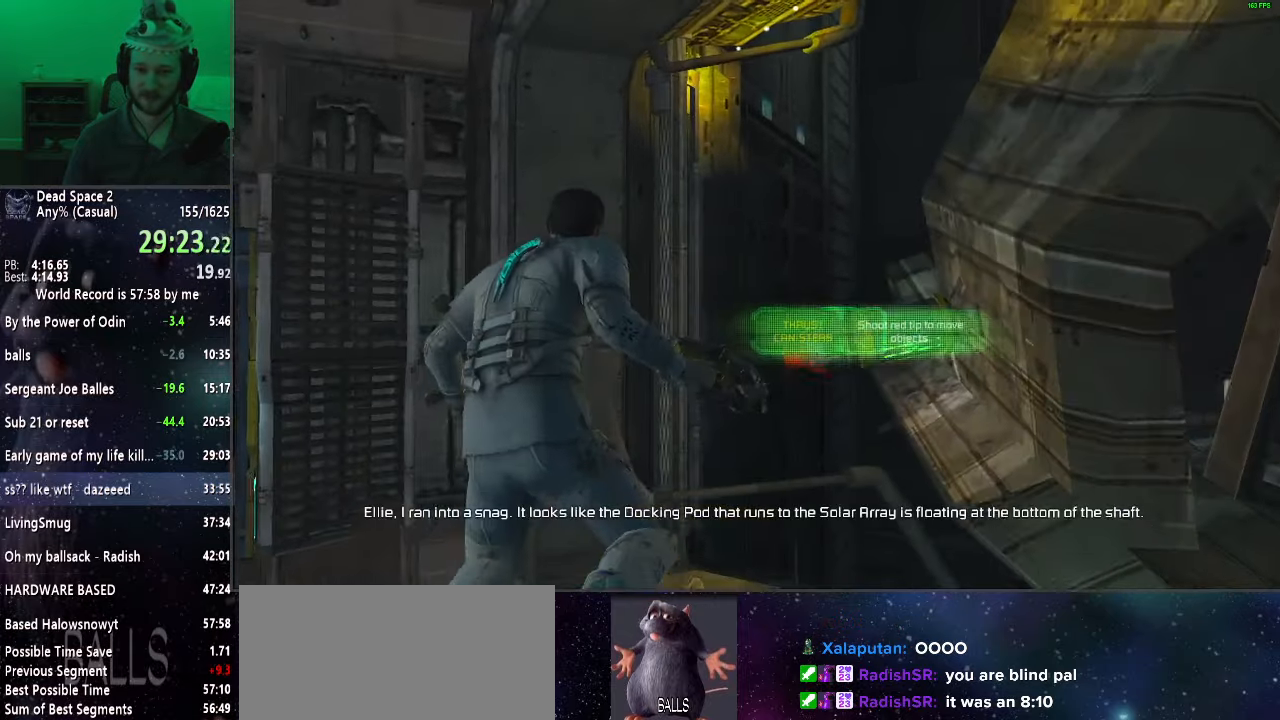
{"keys": ["shift", "w"], "mouse": [], "events": []}
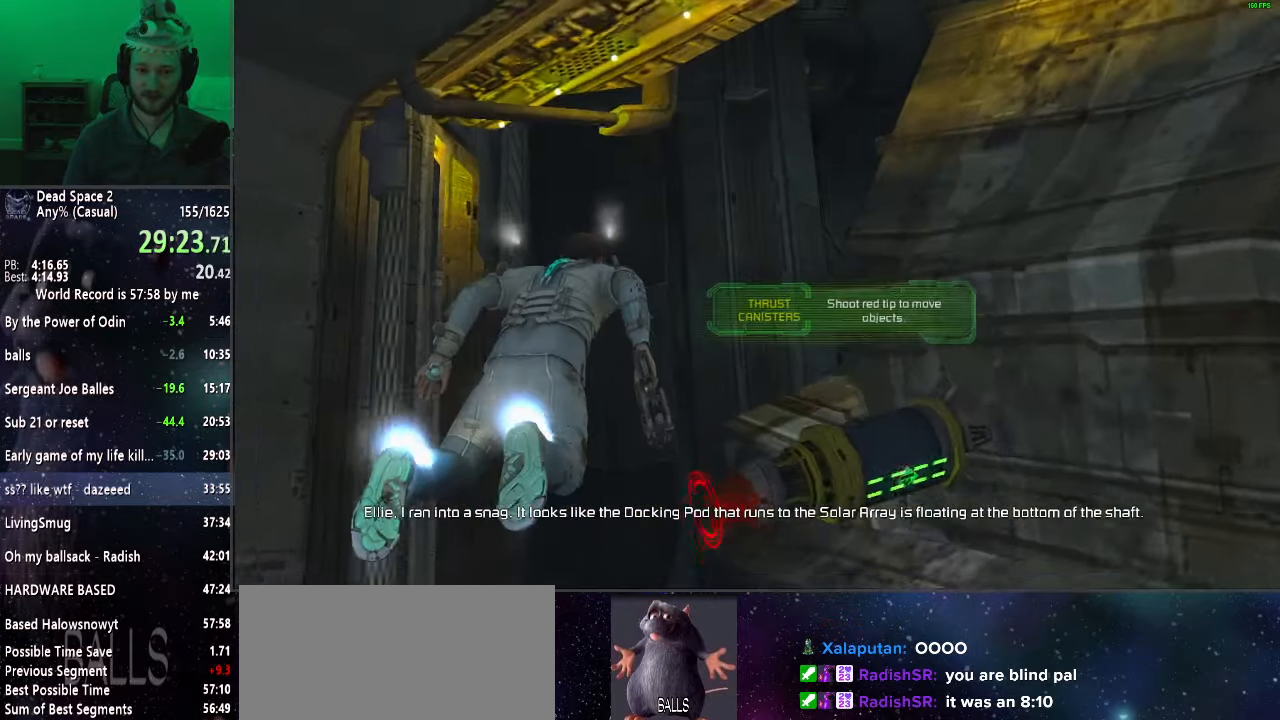
{"keys": ["shift", "w"], "mouse": [], "events": []}
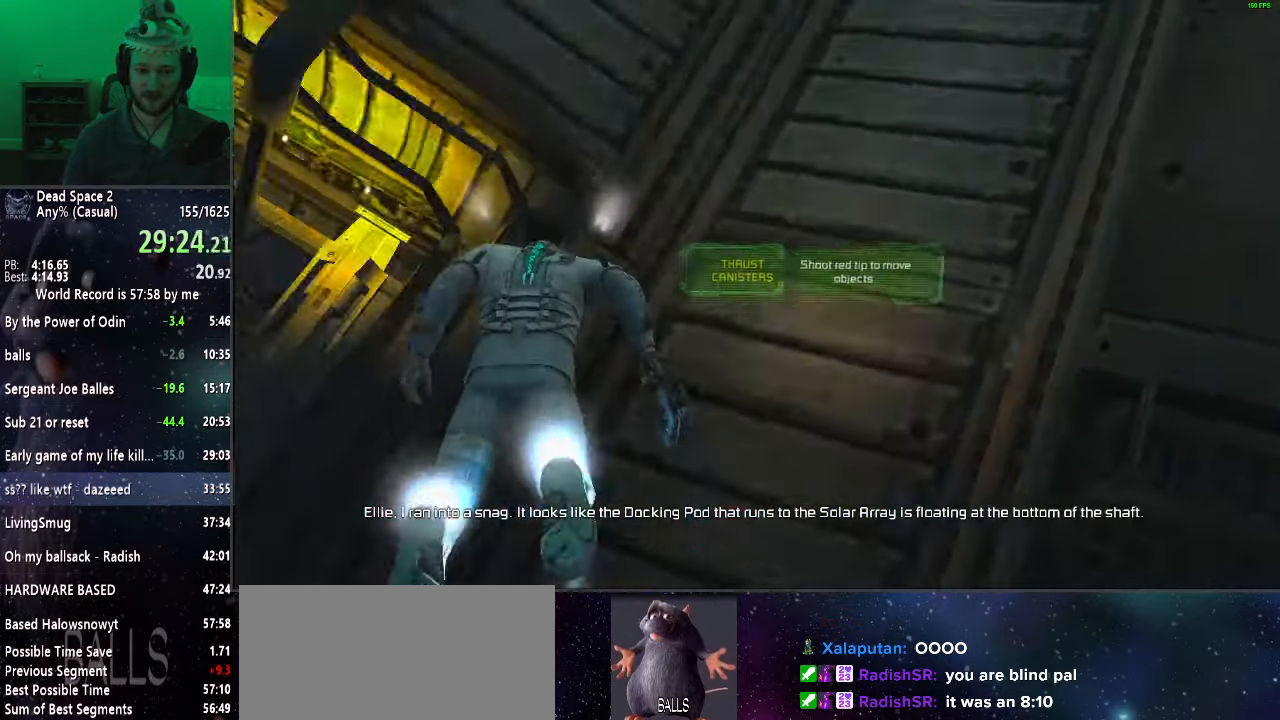
{"keys": ["shift", "w"], "mouse": [], "events": []}
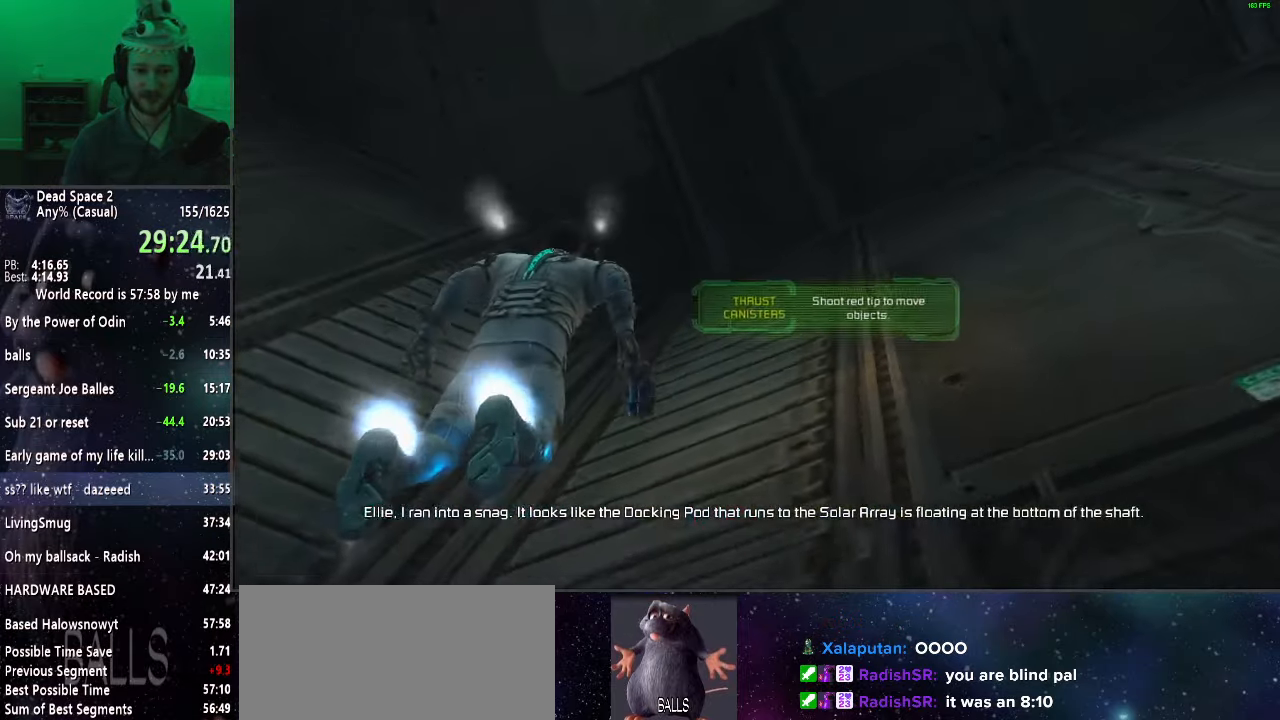
{"keys": ["shift", "w"], "mouse": [], "events": []}
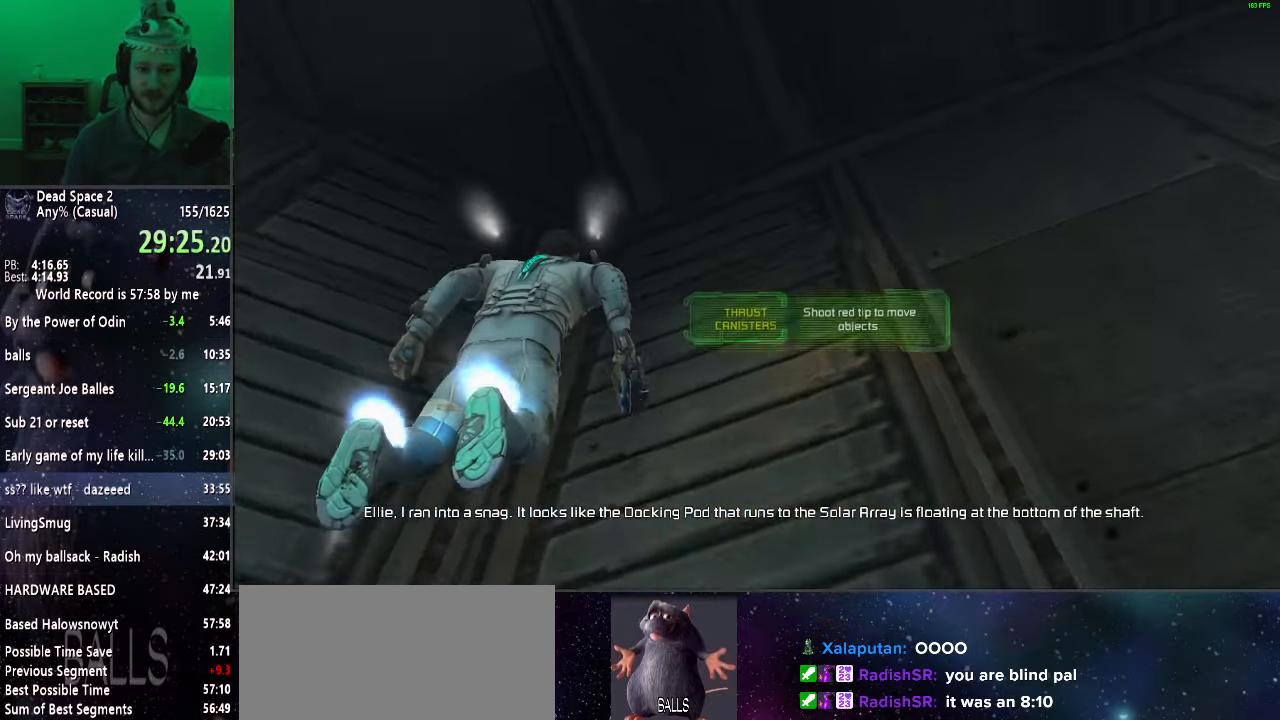
{"keys": ["shift", "w"], "mouse": [], "events": []}
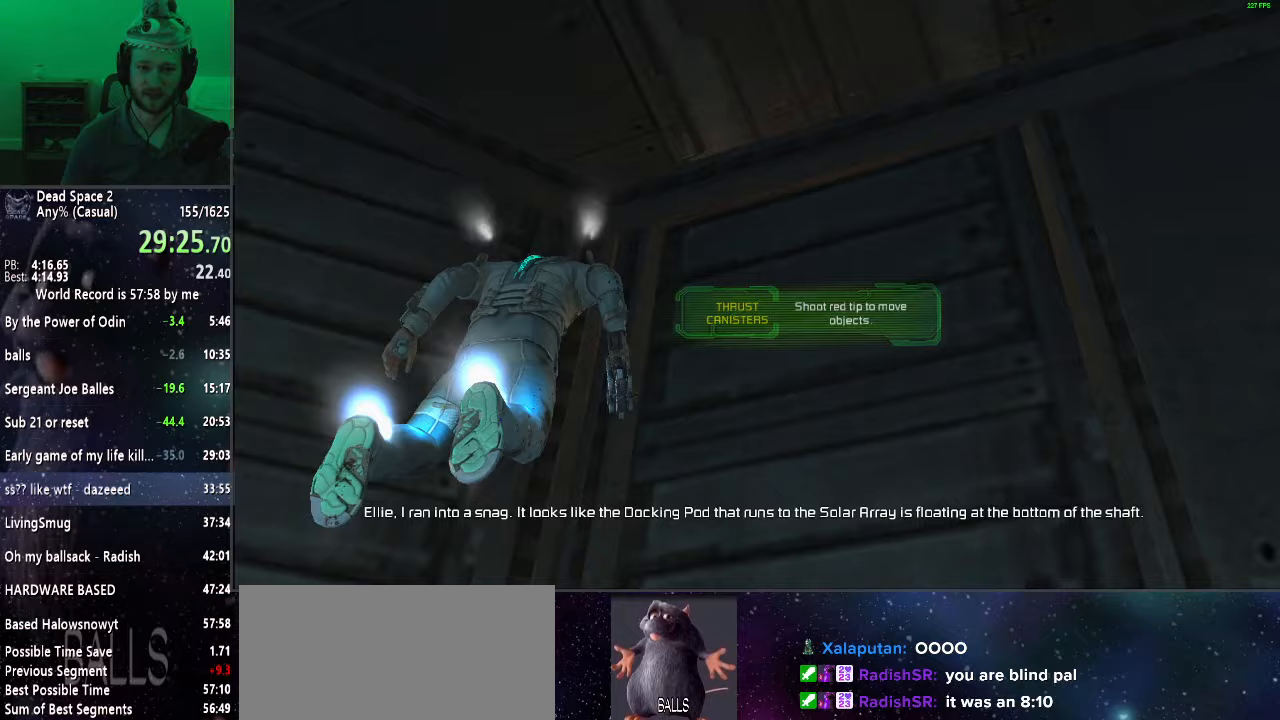
{"keys": ["w"], "mouse": [], "events": [[300, "shift", "up"]]}
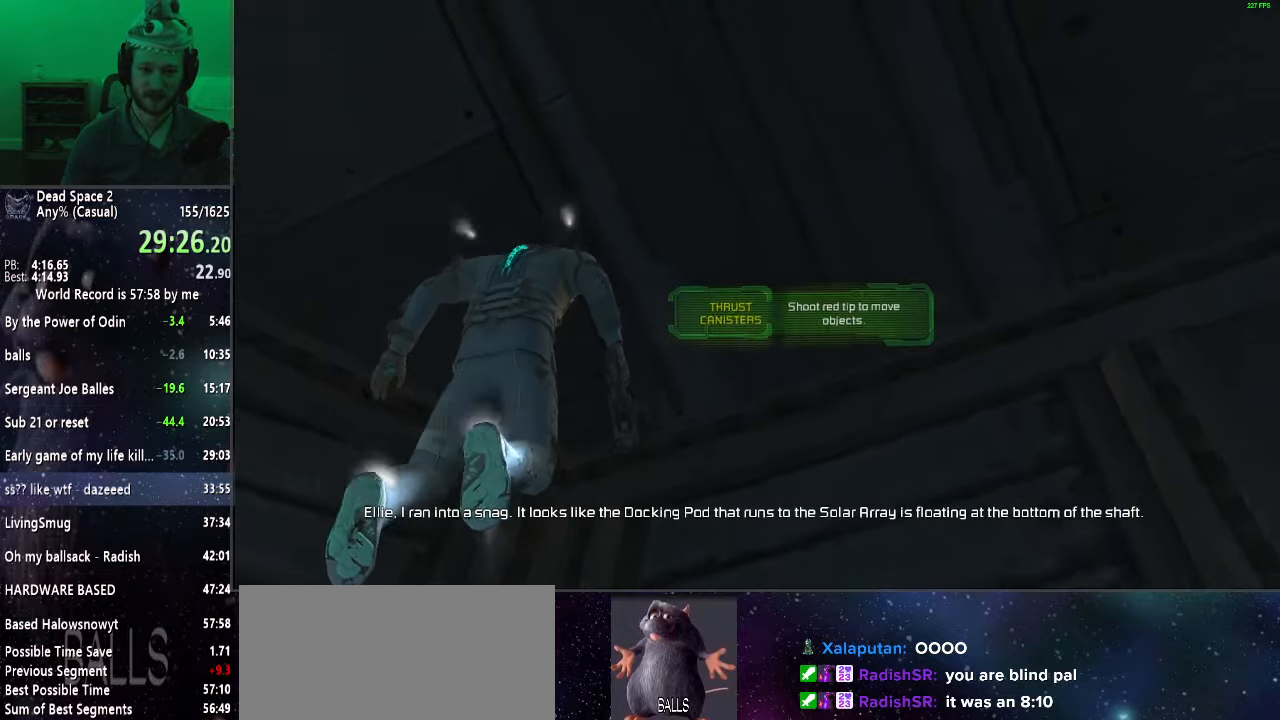
{"keys": ["w"], "mouse": [], "events": []}
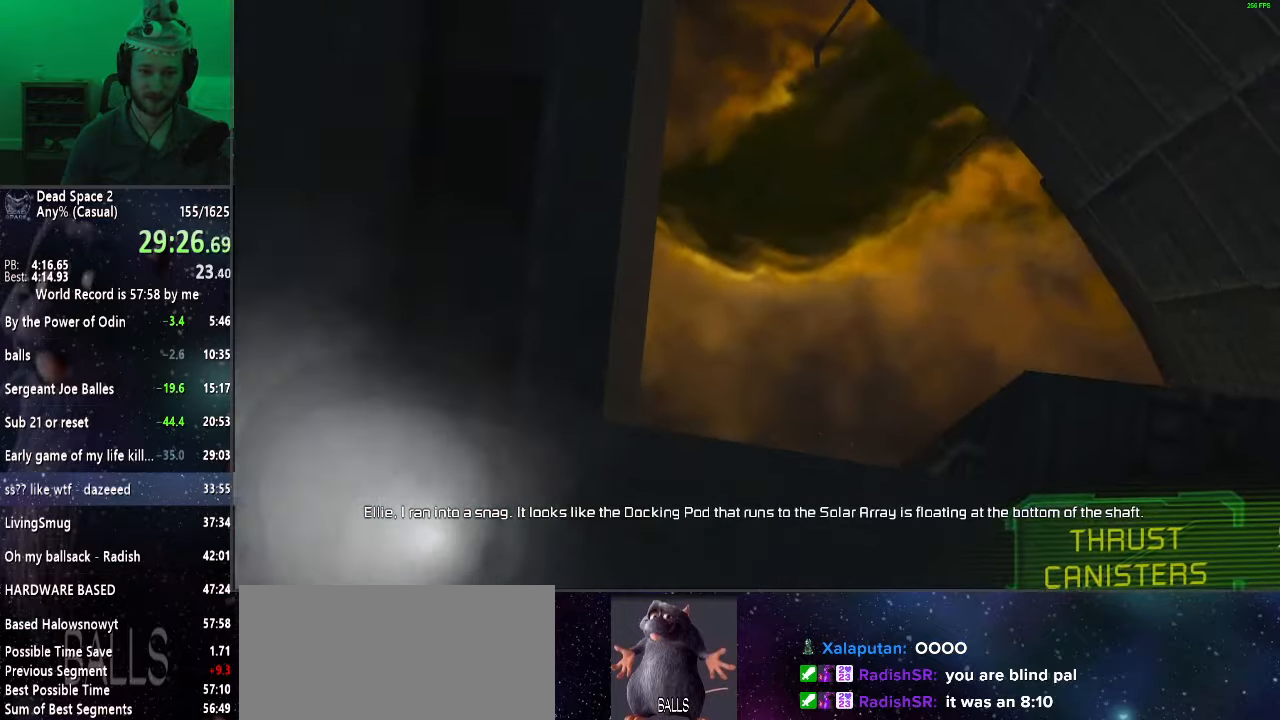
{"keys": ["w"], "mouse": [], "events": []}
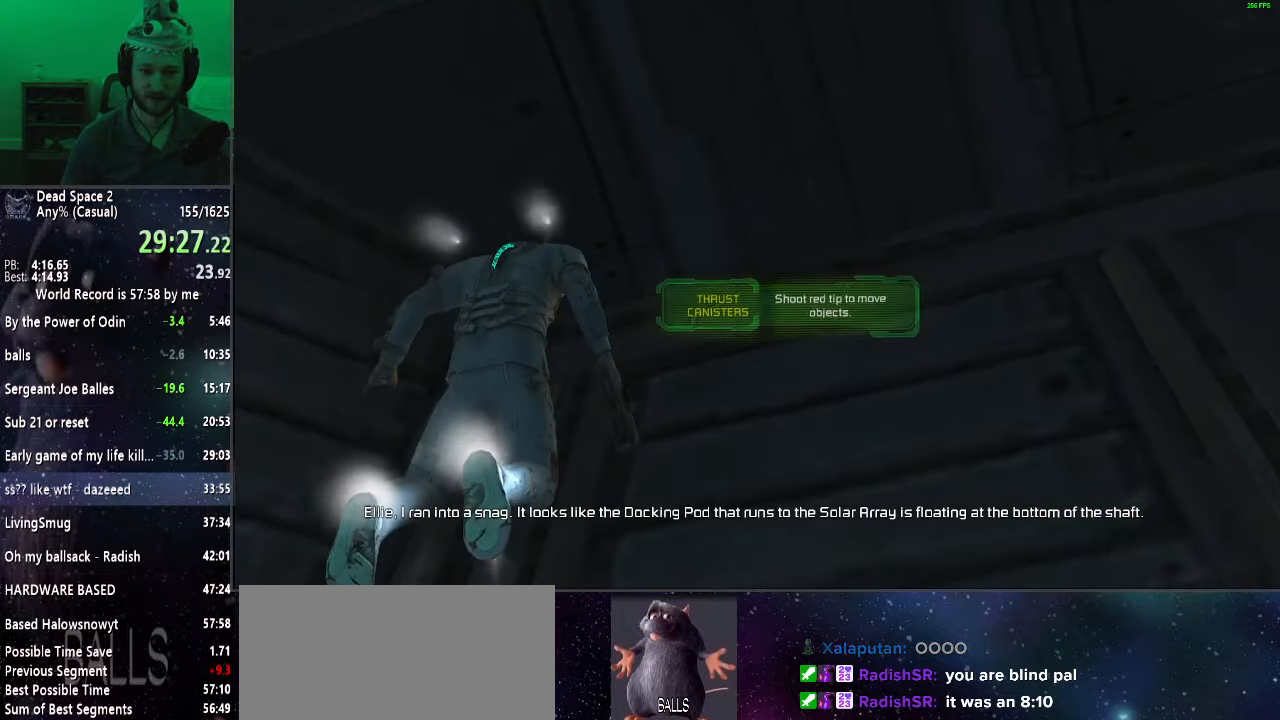
{"keys": ["shift", "w"], "mouse": [], "events": [[300, "shift", "down"]]}
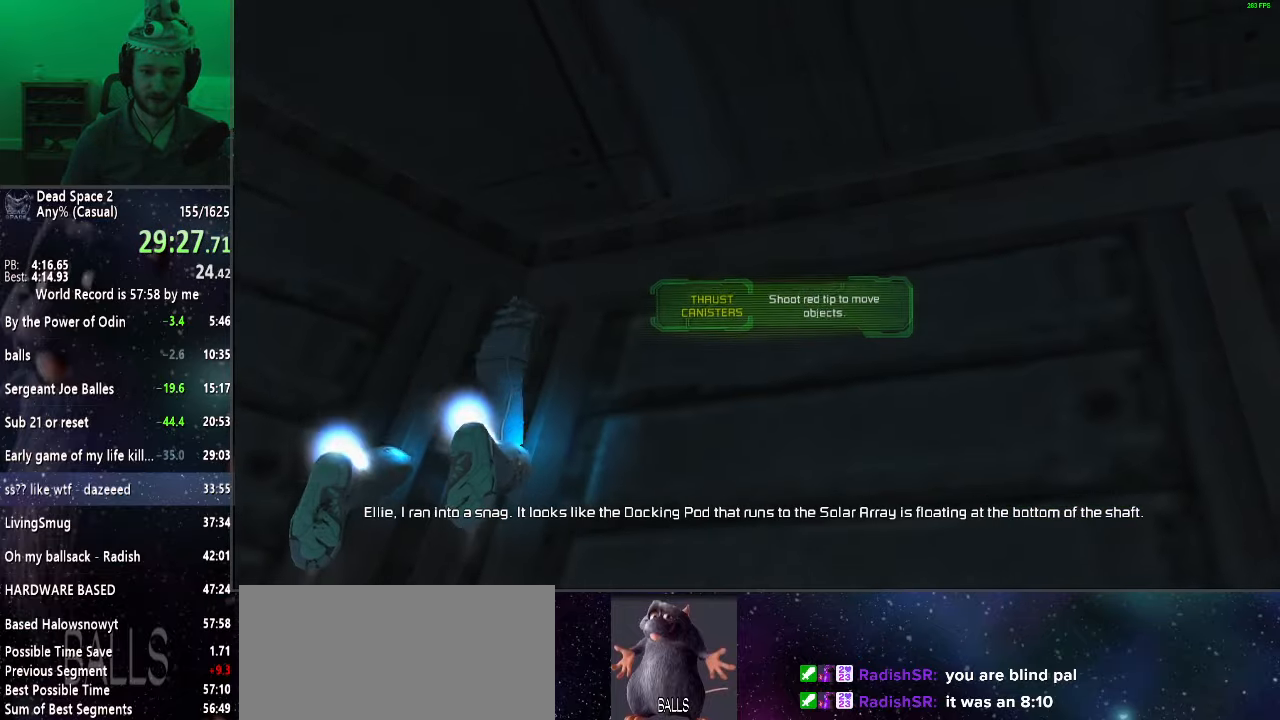
{"keys": ["shift", "w"], "mouse": [], "events": []}
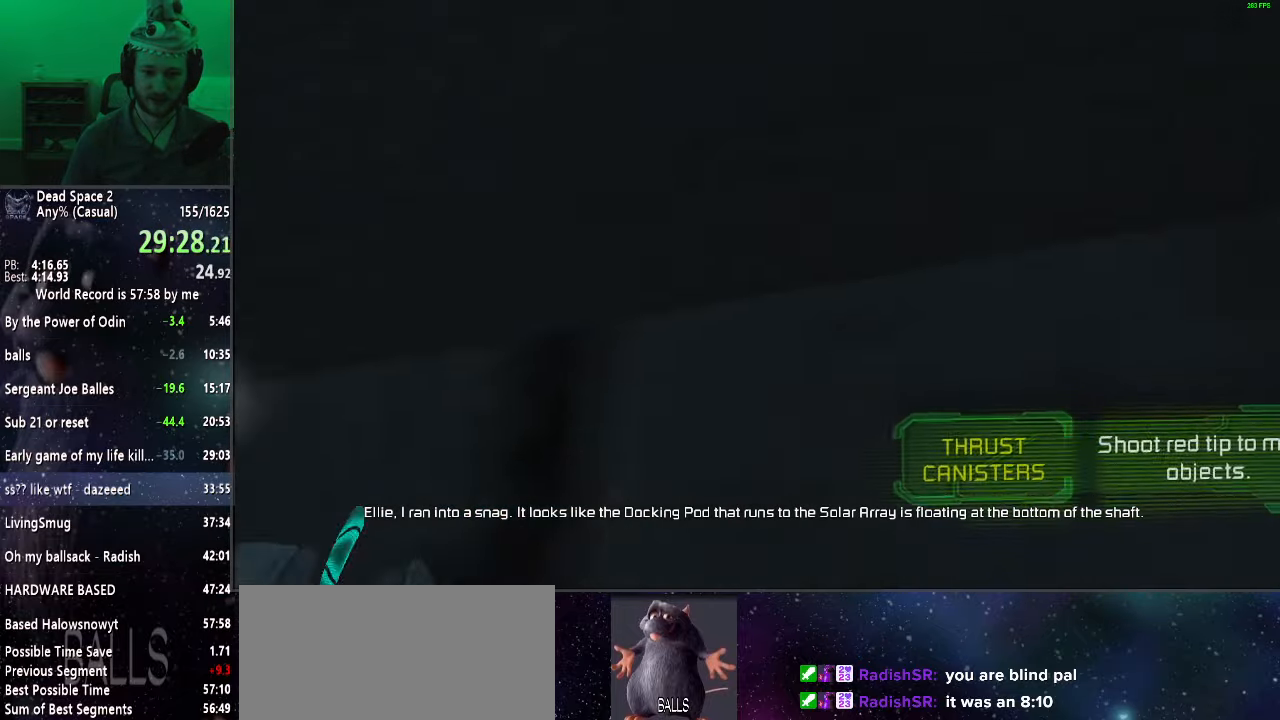
{"keys": ["a", "shift"], "mouse": [], "events": [[33, "a", "down"], [133, "w", "up"]]}
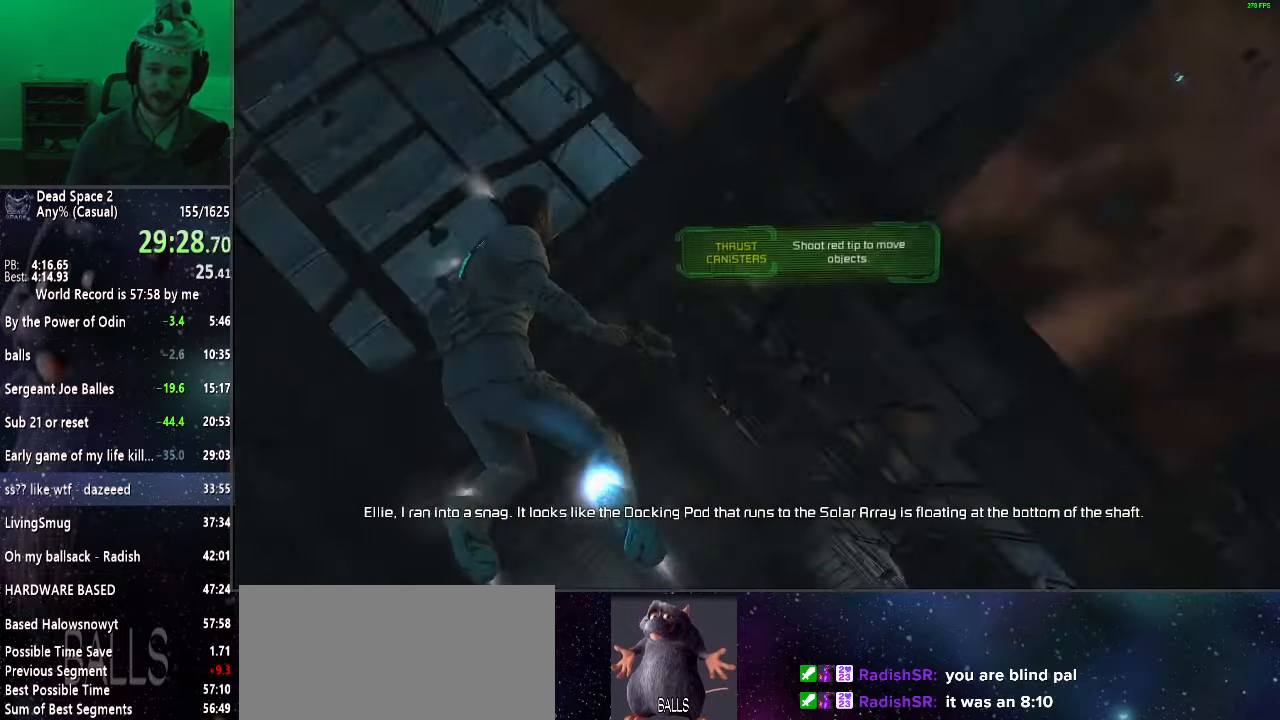
{"keys": ["shift", "w"], "mouse": [], "events": [[67, "w", "down"], [167, "a", "up"]]}
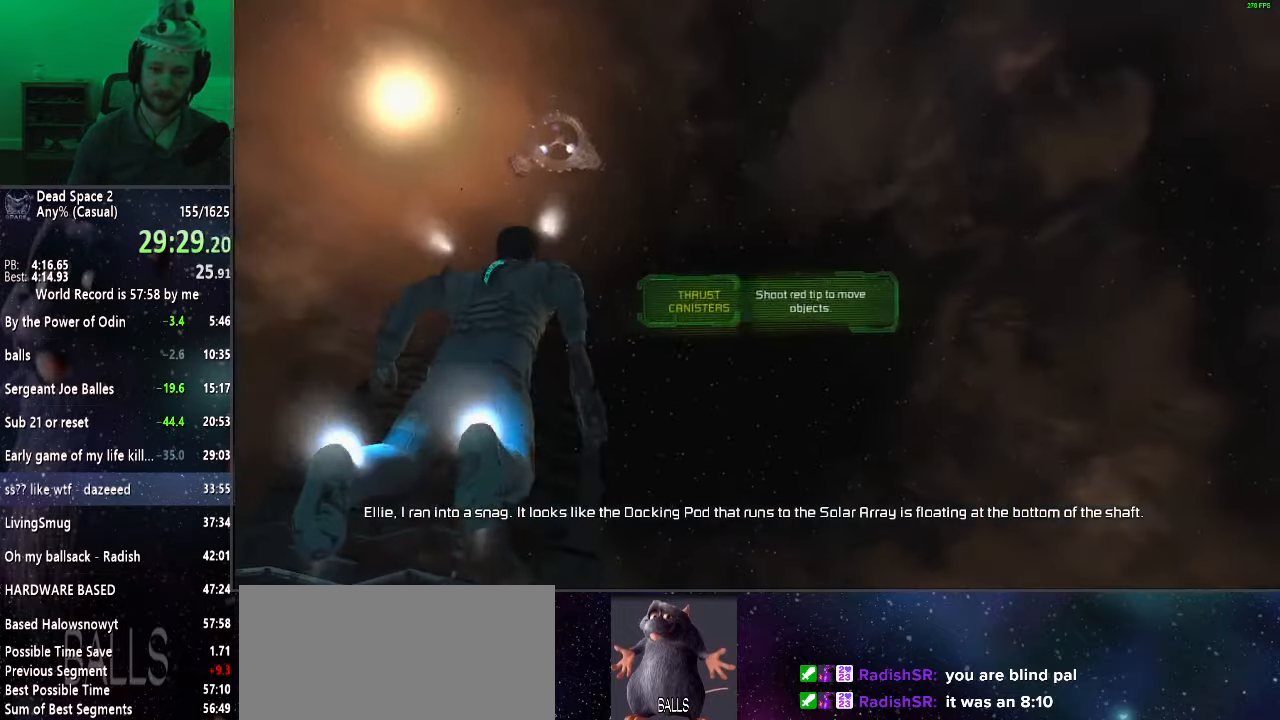
{"keys": ["shift", "w"], "mouse": [], "events": []}
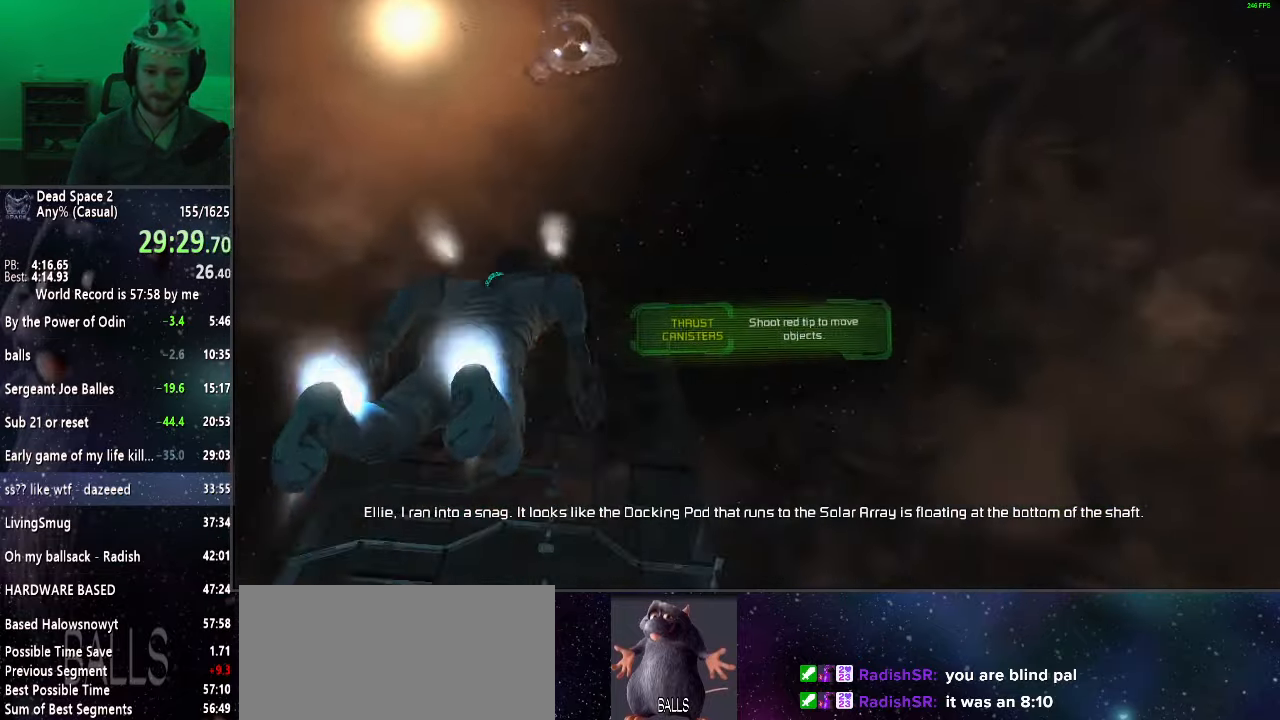
{"keys": ["shift", "w"], "mouse": [], "events": []}
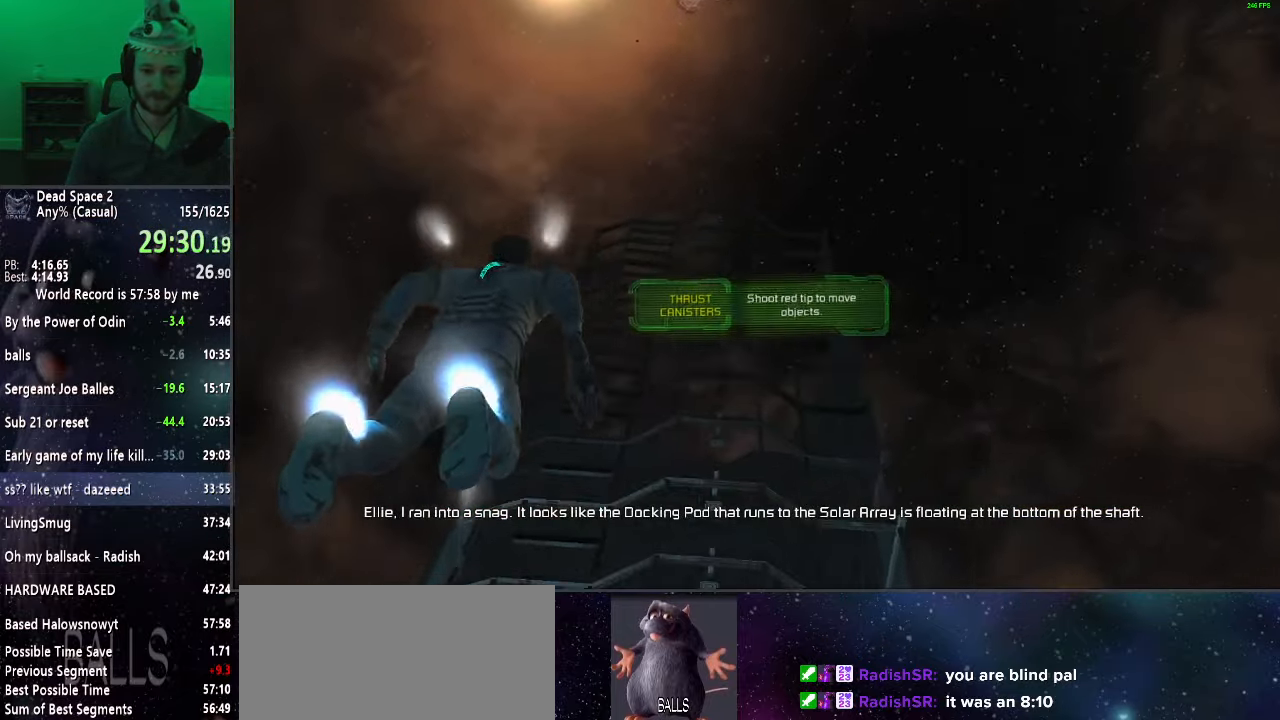
{"keys": ["shift", "w"], "mouse": [], "events": []}